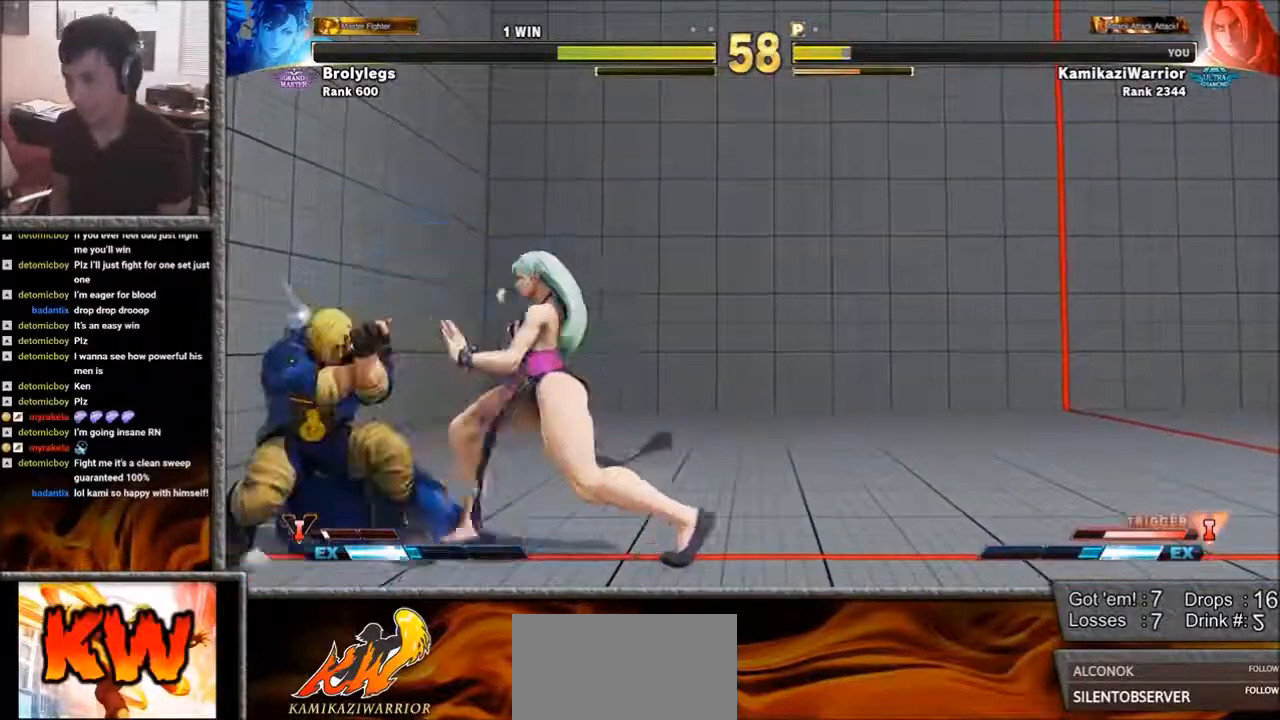
Gameplay with a controller (arcade stick); each line is a JSON object with the inputs held at the frame after it. "events" lists button and stick changes between this image and that frame as [ms after this image, input, new state], when the widget could be followed in between. Not read: L3 R3.
{"buttons": [], "left_stick": "down-left", "events": [[250, "left_stick", "down-left"]]}
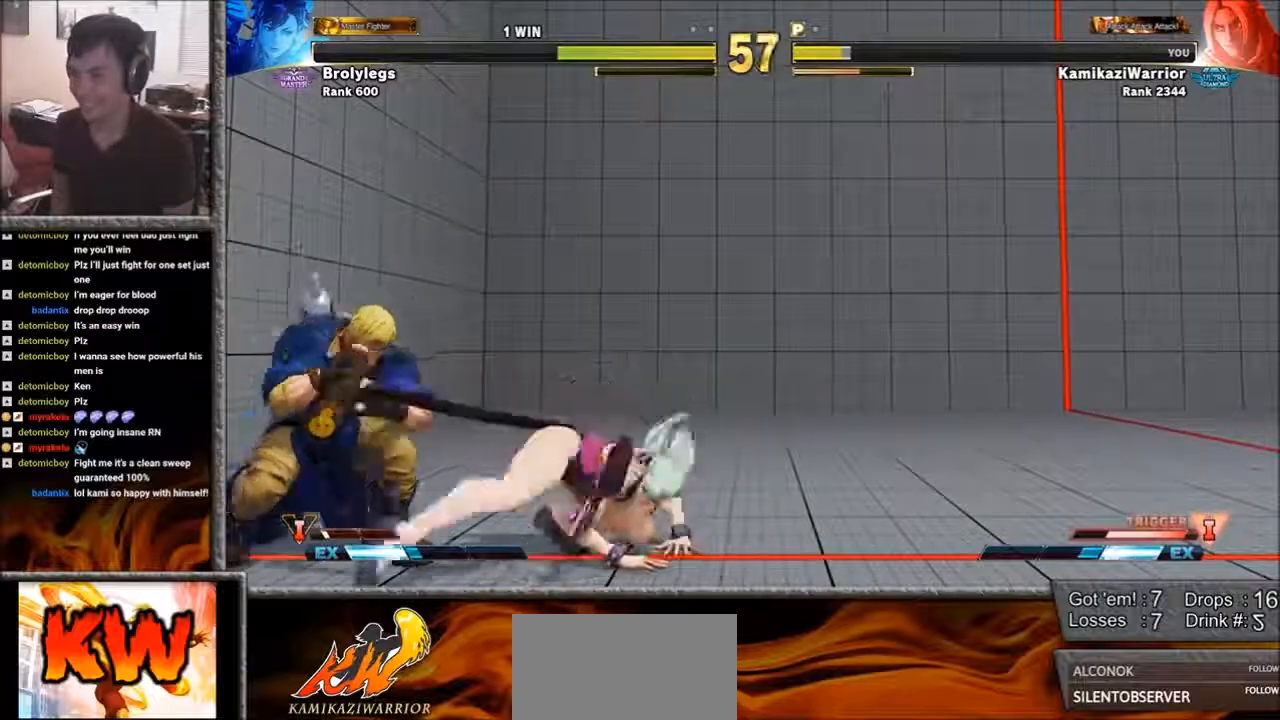
{"buttons": [], "left_stick": "down-left", "events": []}
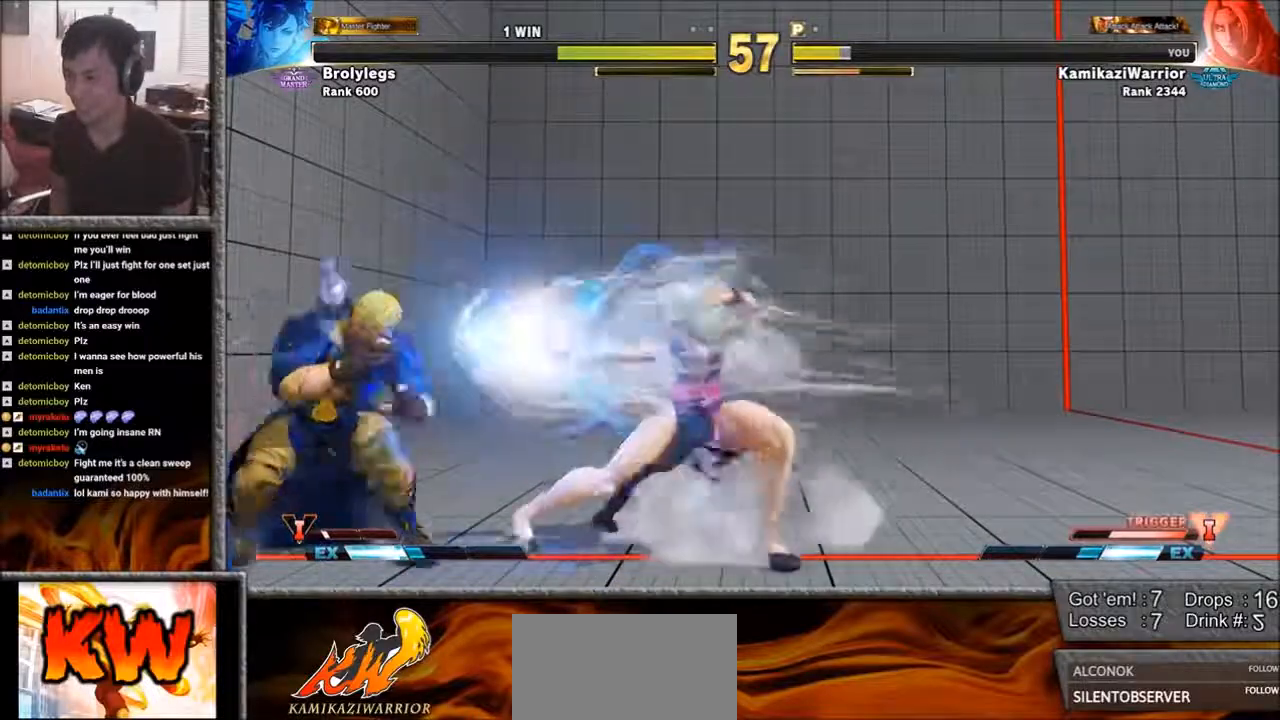
{"buttons": [], "left_stick": "up", "events": [[433, "left_stick", "center"], [483, "left_stick", "up"]]}
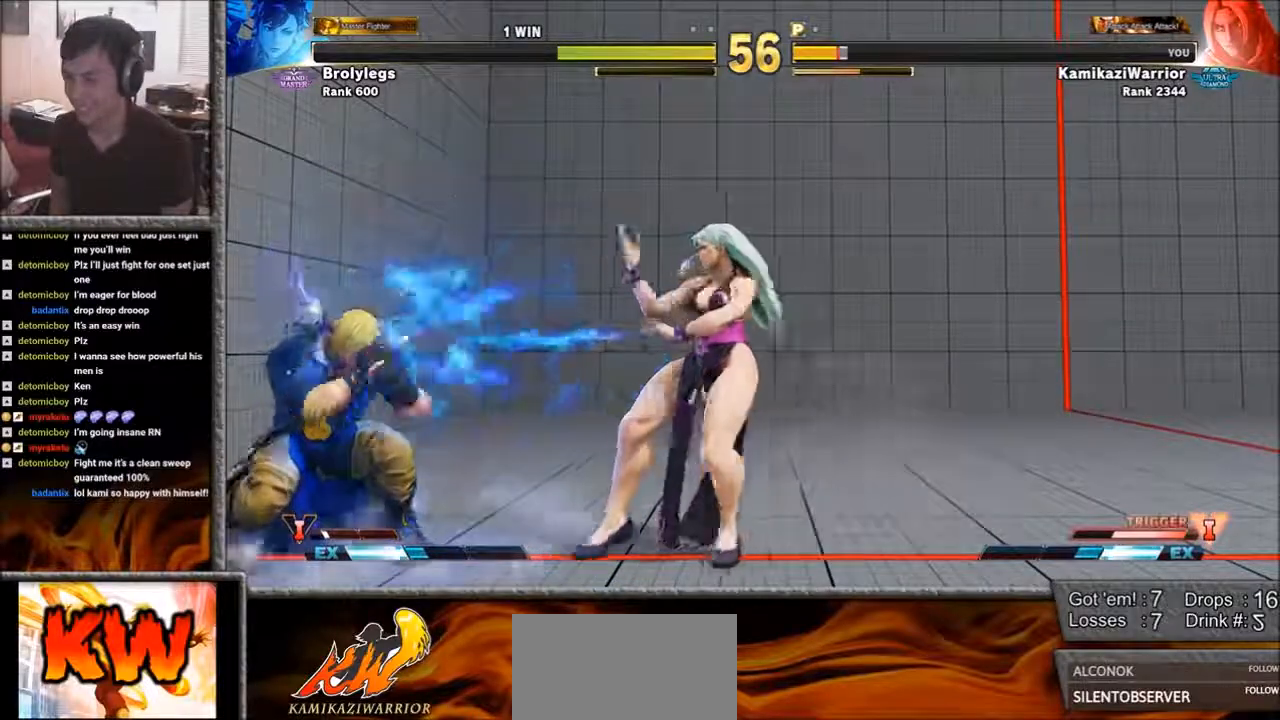
{"buttons": [], "left_stick": "down-left", "events": [[317, "left_stick", "left"], [367, "left_stick", "down-left"]]}
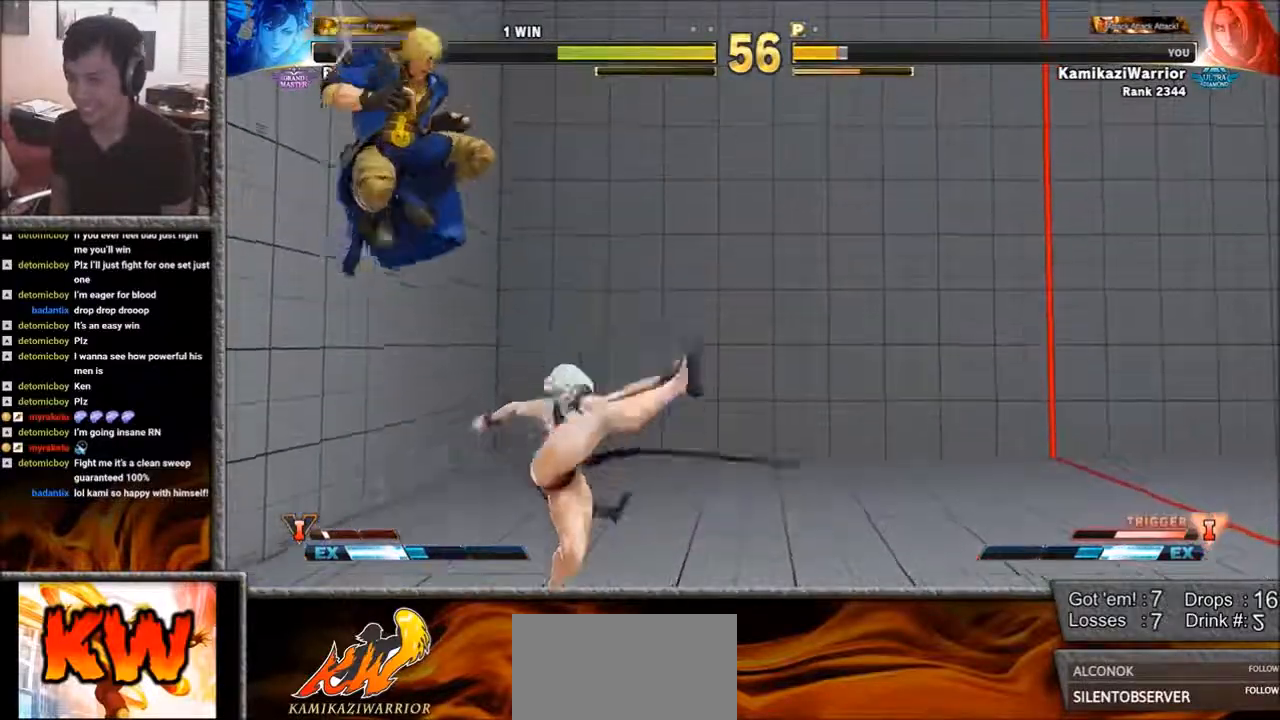
{"buttons": [], "left_stick": "center", "events": [[50, "R2", "down"], [250, "left_stick", "center"], [400, "R2", "up"]]}
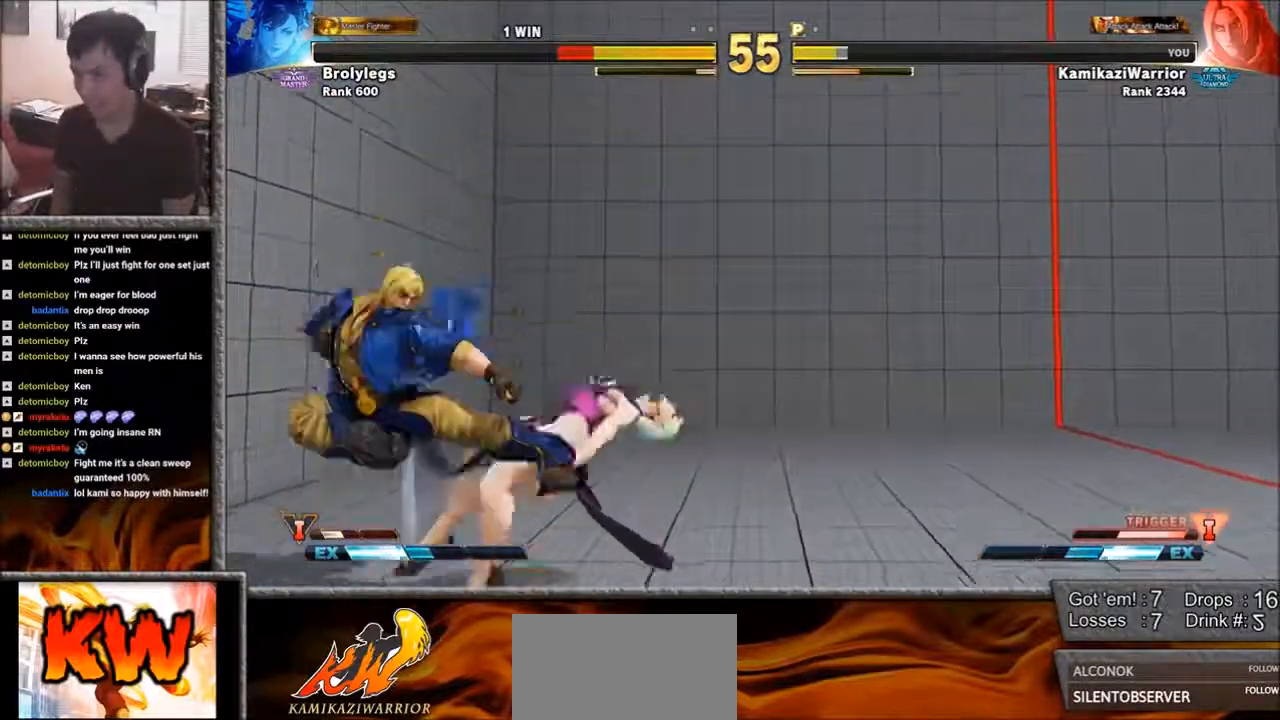
{"buttons": [], "left_stick": "center", "events": [[83, "CIRCLE", "down"], [250, "R2", "down"], [400, "CIRCLE", "up"], [467, "R2", "up"]]}
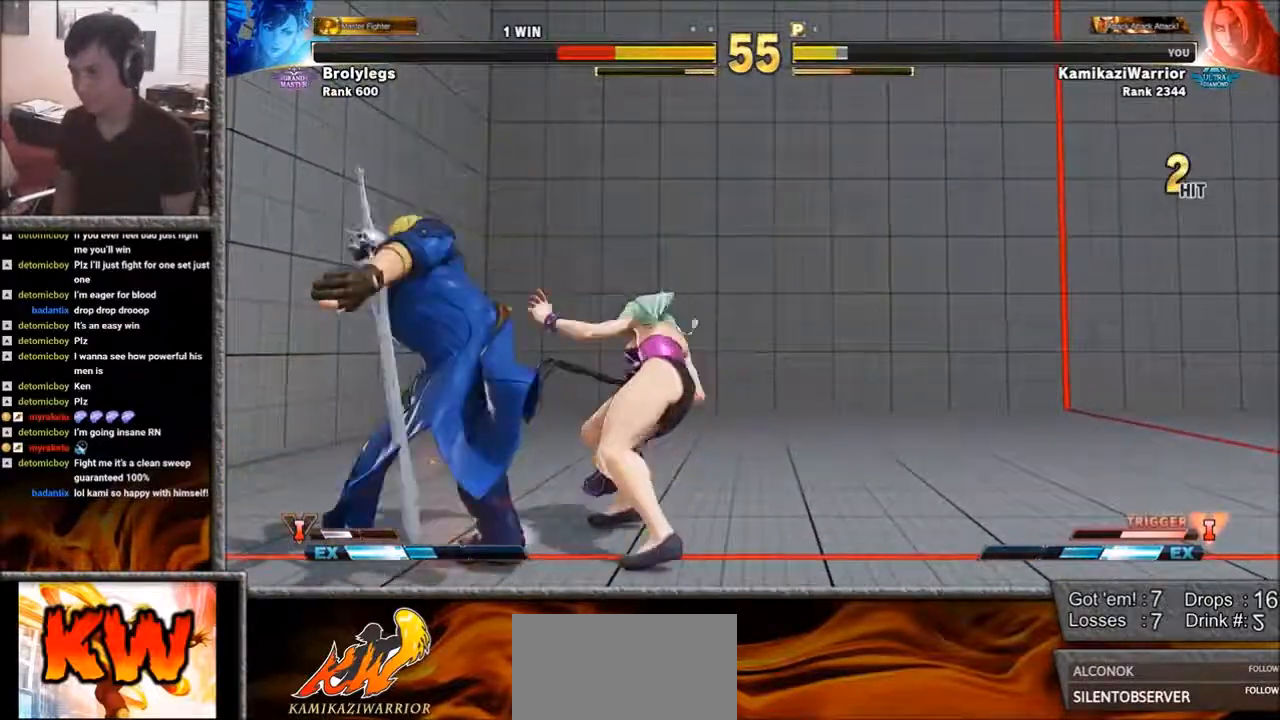
{"buttons": [], "left_stick": "center", "events": [[283, "CIRCLE", "down"], [283, "SQUARE", "down"], [400, "CIRCLE", "up"], [400, "SQUARE", "up"]]}
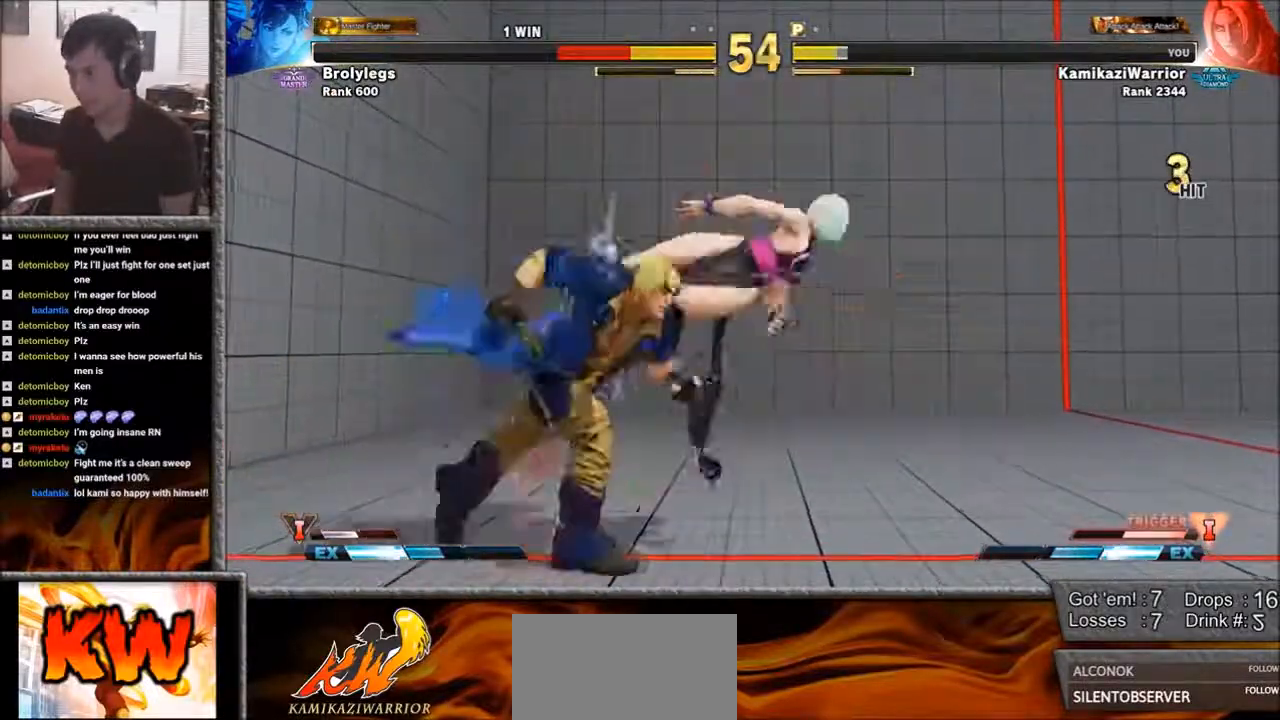
{"buttons": ["L1"], "left_stick": "center", "events": [[83, "left_stick", "right"], [167, "left_stick", "down"], [283, "L1", "down"], [317, "L1", "up"], [317, "left_stick", "right"], [367, "left_stick", "center"], [400, "L1", "down"]]}
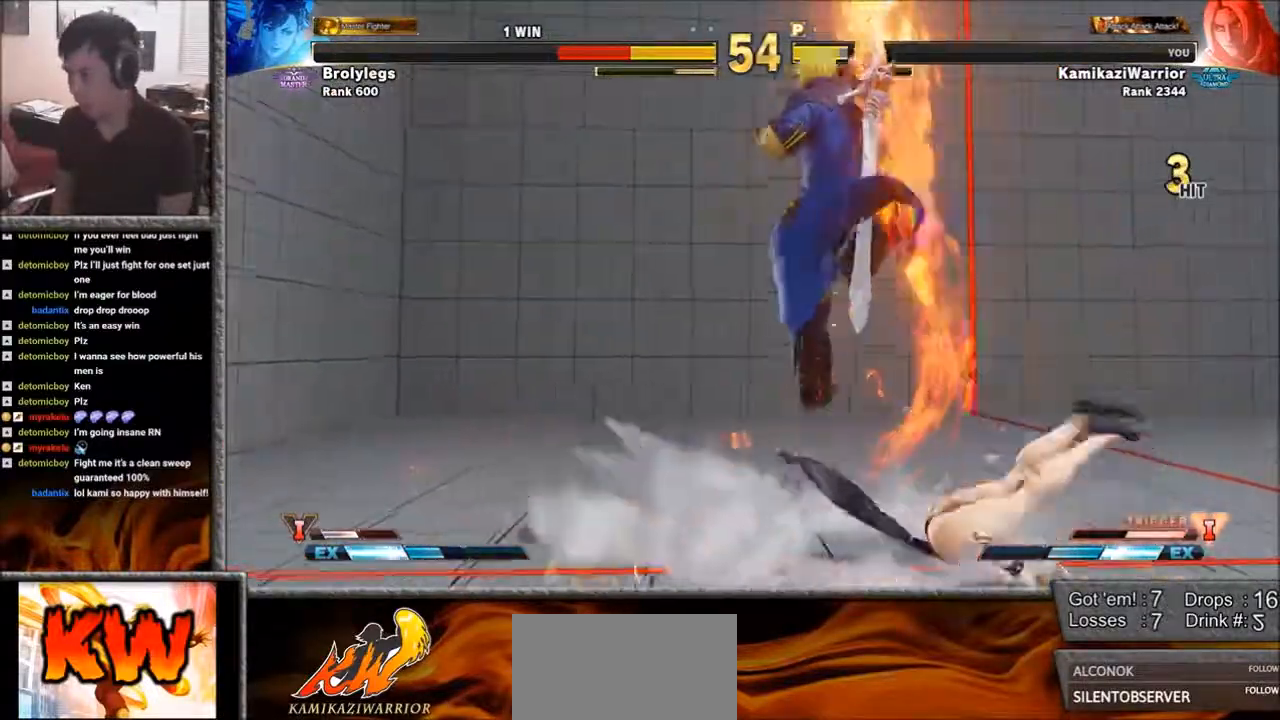
{"buttons": [], "left_stick": "center", "events": [[17, "L1", "up"], [367, "left_stick", "left"], [483, "left_stick", "center"]]}
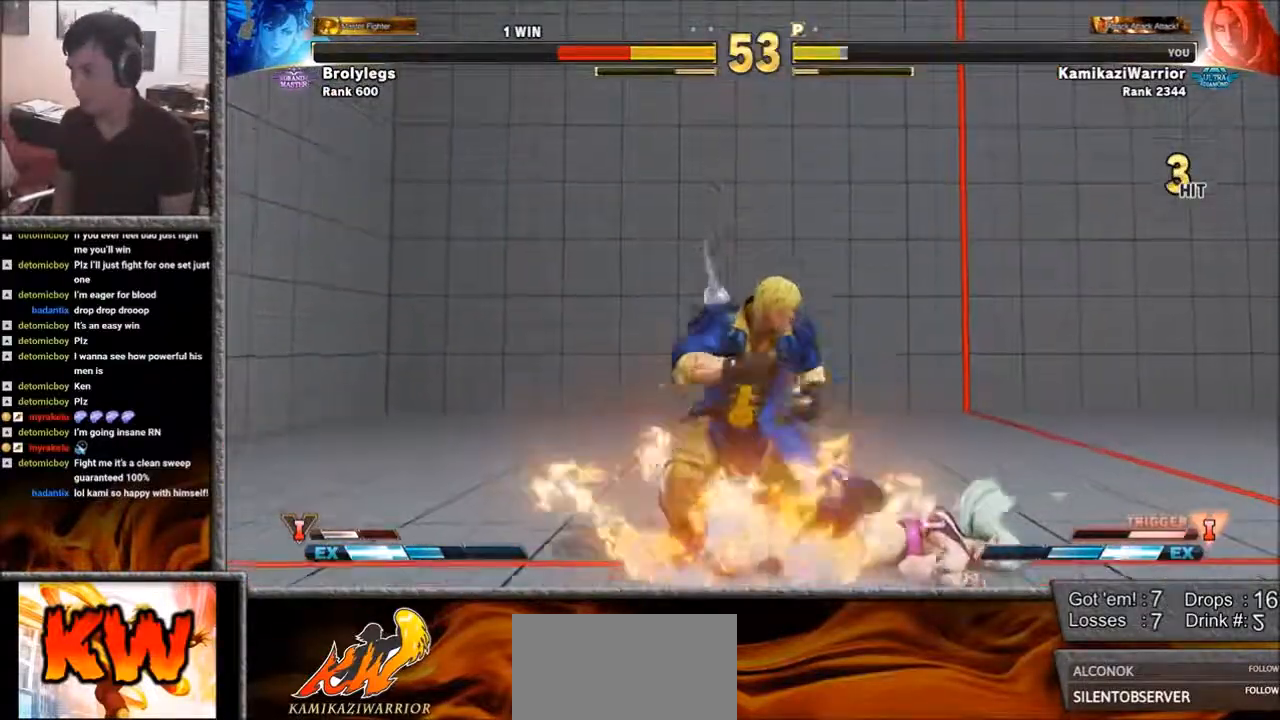
{"buttons": [], "left_stick": "right", "events": [[17, "left_stick", "right"]]}
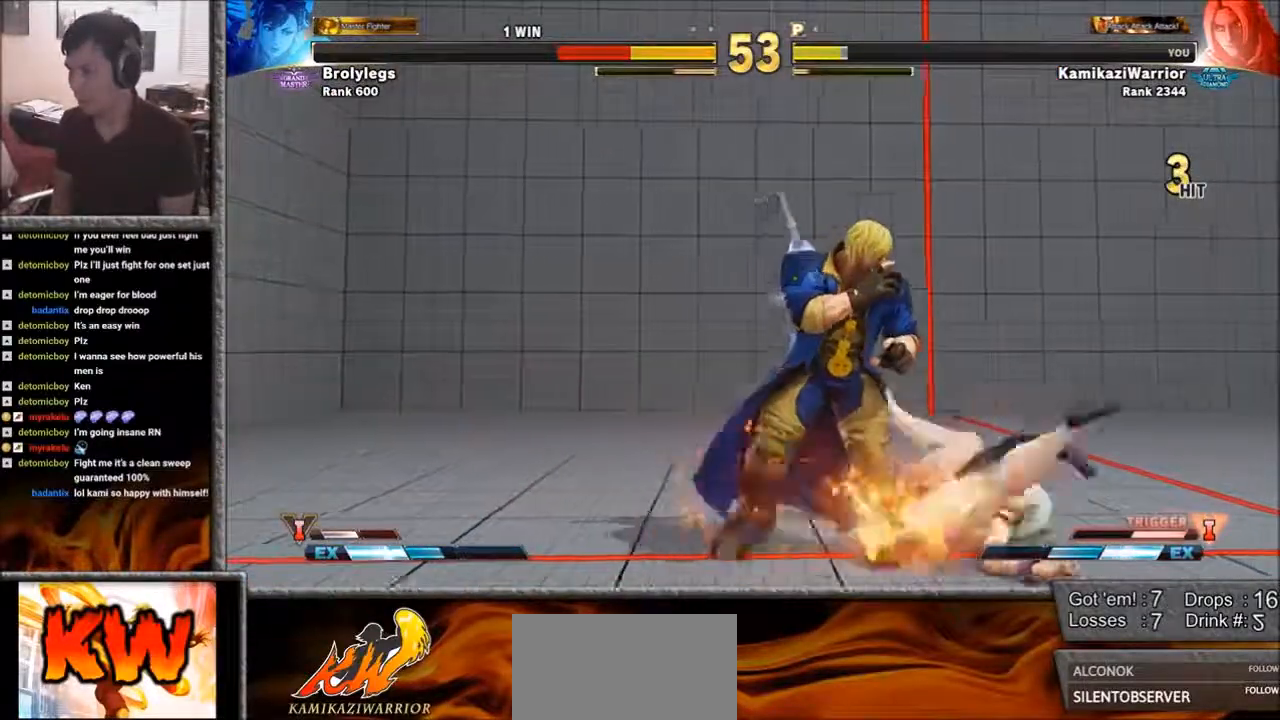
{"buttons": ["SQUARE"], "left_stick": "center", "events": [[167, "left_stick", "down-right"], [250, "SQUARE", "down"], [467, "left_stick", "center"]]}
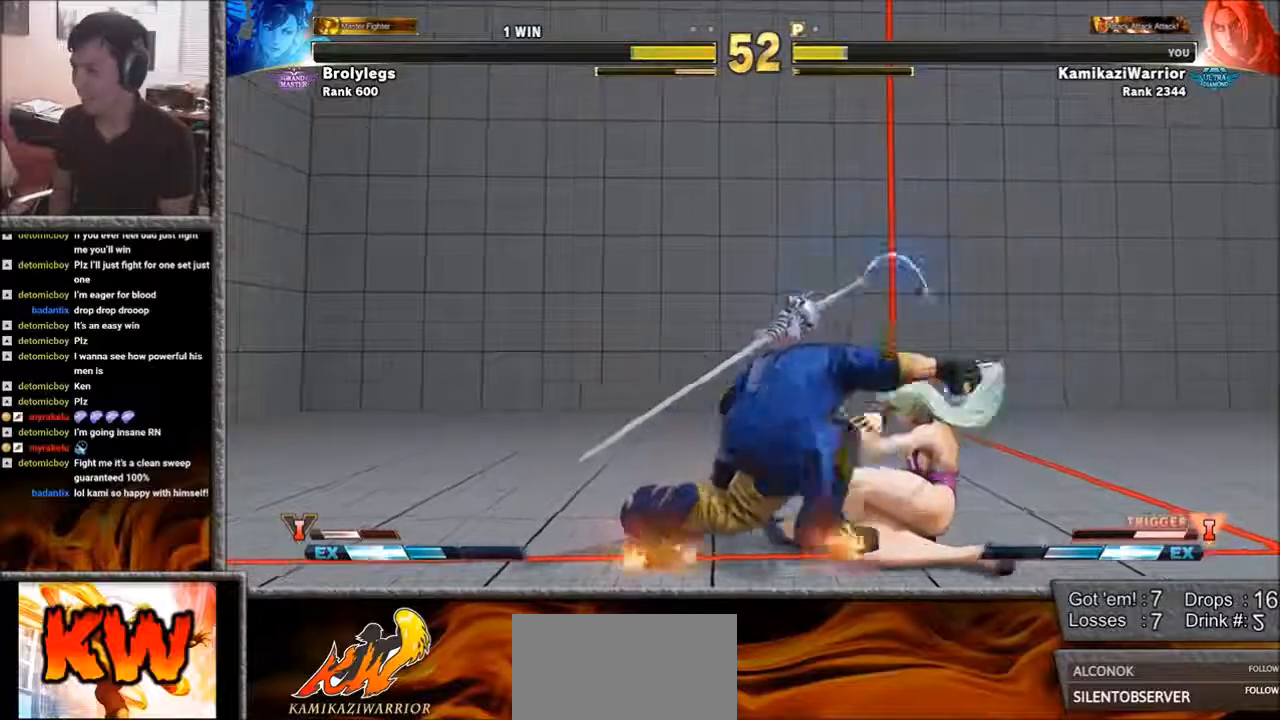
{"buttons": ["R1"], "left_stick": "center", "events": [[17, "left_stick", "left"], [83, "SQUARE", "up"], [317, "R1", "down"], [400, "left_stick", "center"]]}
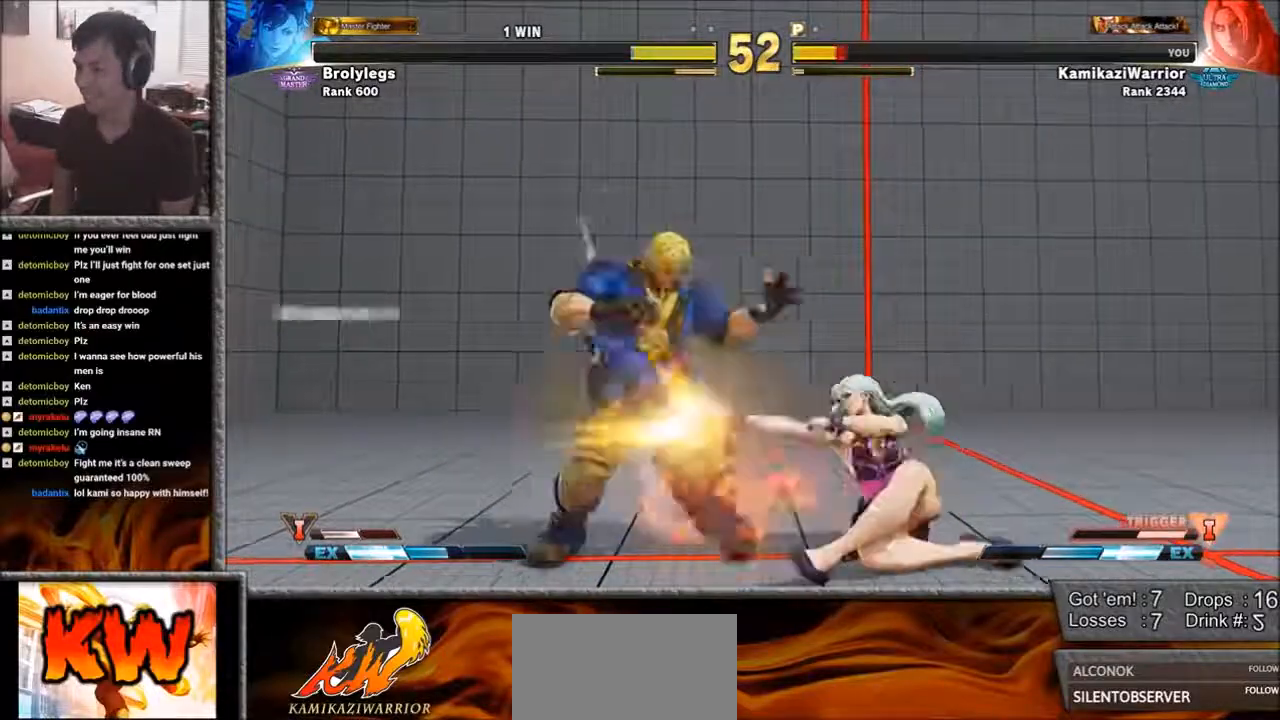
{"buttons": [], "left_stick": "down-left", "events": [[17, "L2", "down"], [133, "L2", "up"], [133, "R1", "up"], [283, "left_stick", "left"], [400, "left_stick", "down-left"]]}
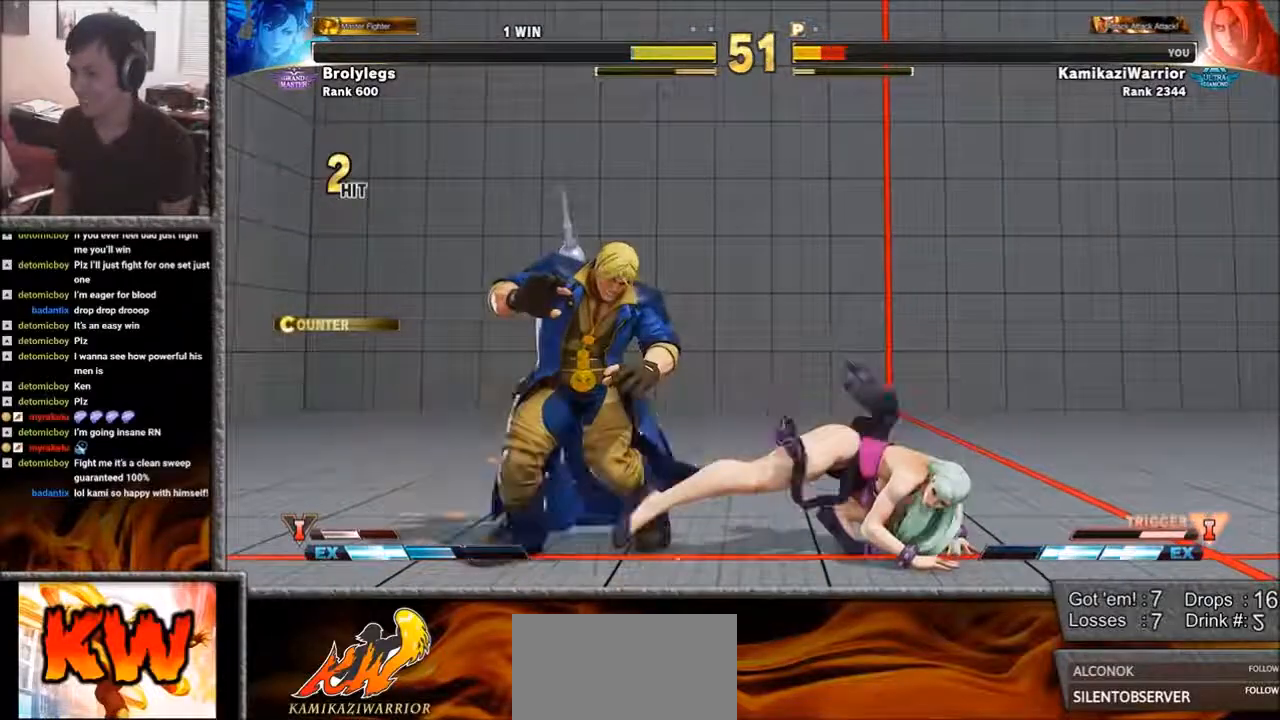
{"buttons": [], "left_stick": "down-left", "events": []}
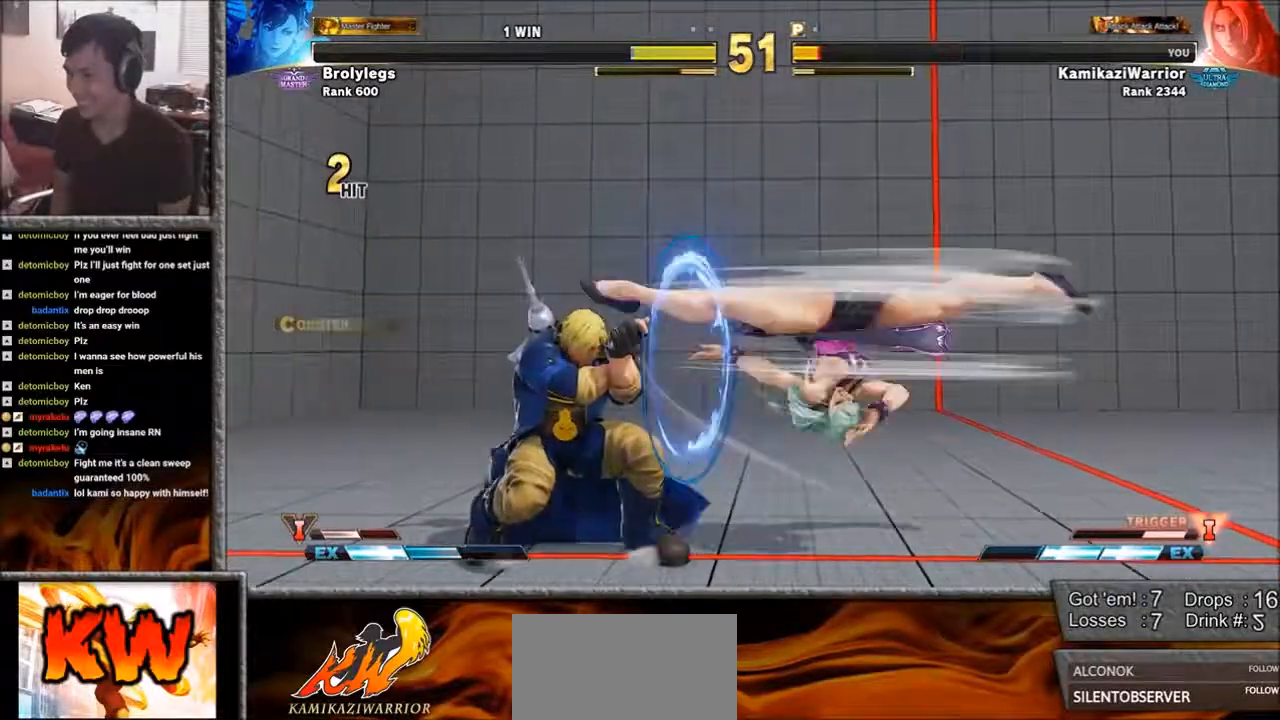
{"buttons": [], "left_stick": "left", "events": [[433, "left_stick", "left"]]}
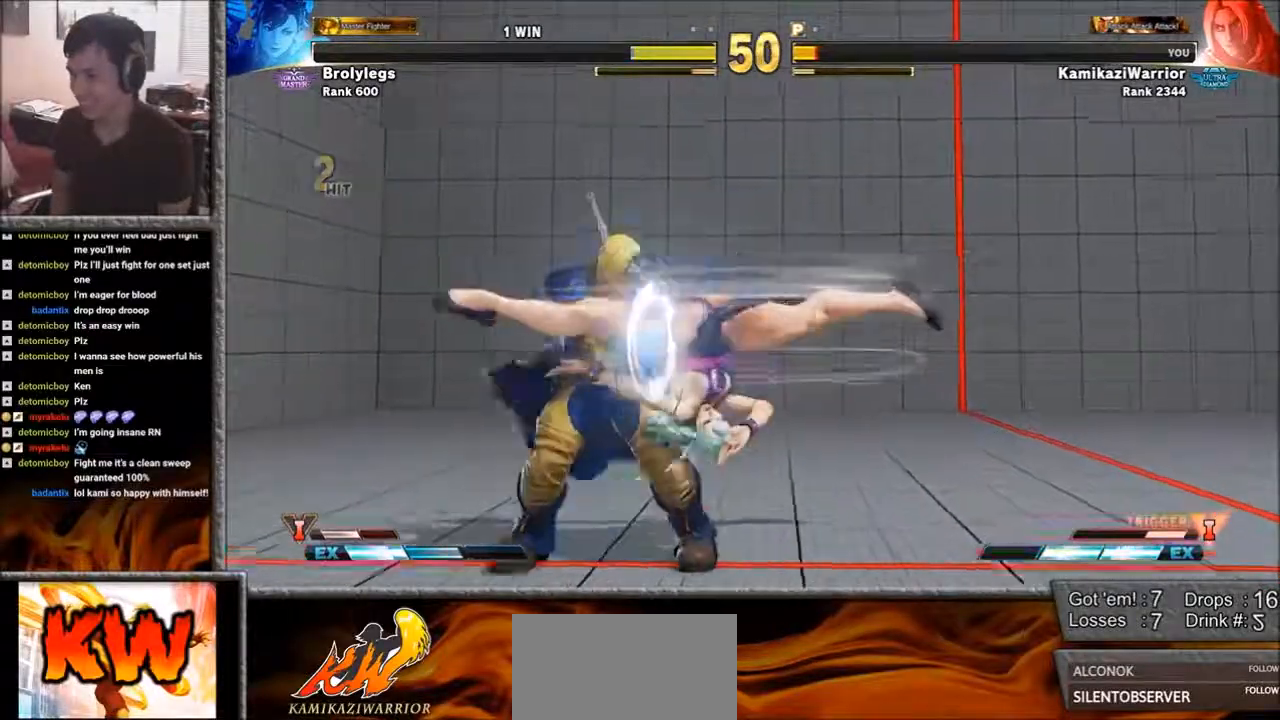
{"buttons": ["SQUARE"], "left_stick": "left", "events": [[50, "SQUARE", "down"], [167, "R1", "down"], [367, "R1", "up"], [367, "SQUARE", "up"], [433, "SQUARE", "down"]]}
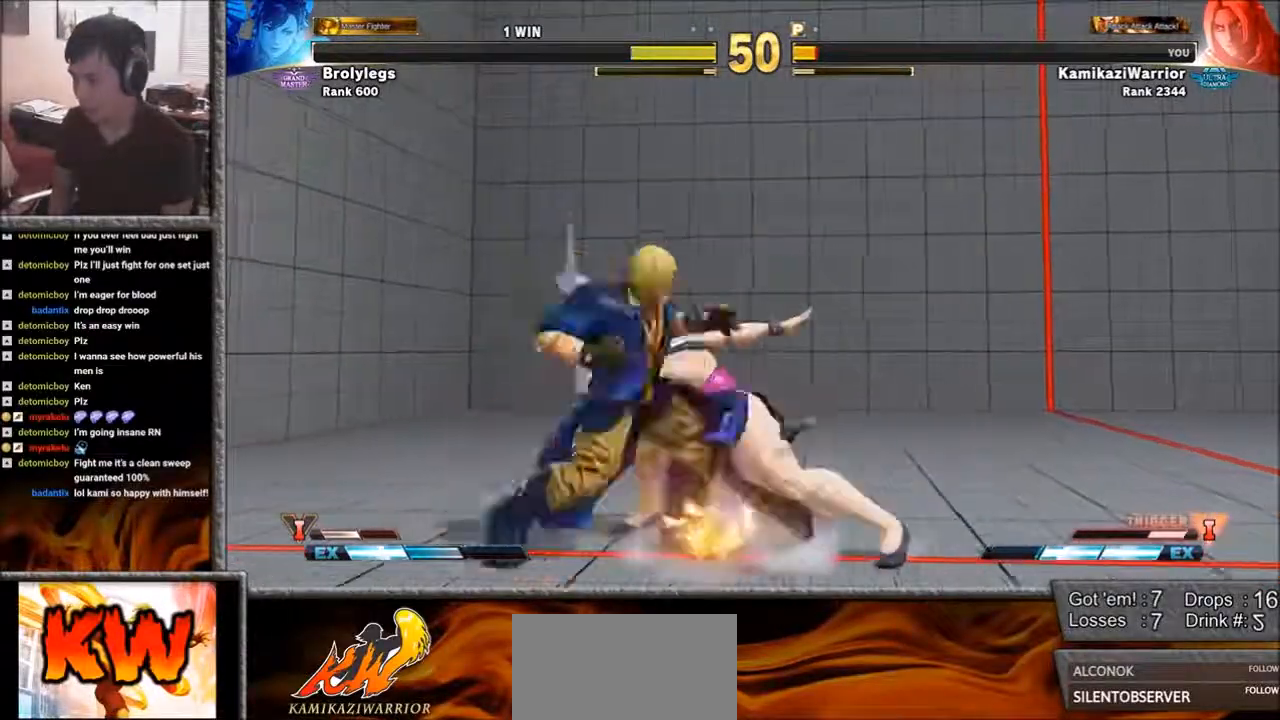
{"buttons": ["CIRCLE", "SQUARE"], "left_stick": "center", "events": [[133, "R1", "down"], [250, "R1", "up"], [250, "SQUARE", "up"], [250, "left_stick", "center"], [400, "CIRCLE", "down"], [400, "SQUARE", "down"]]}
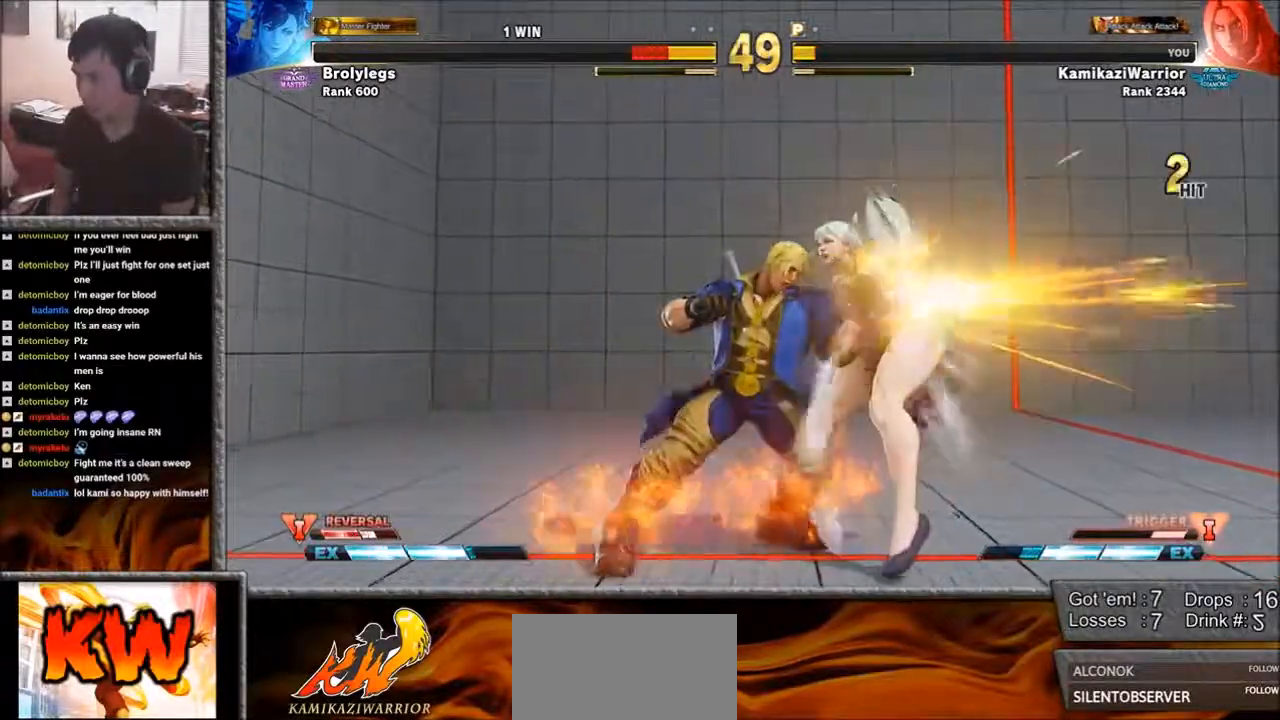
{"buttons": ["L1"], "left_stick": "right", "events": [[50, "CIRCLE", "up"], [50, "SQUARE", "up"], [283, "left_stick", "right"], [367, "left_stick", "down"], [483, "L1", "down"], [483, "left_stick", "right"]]}
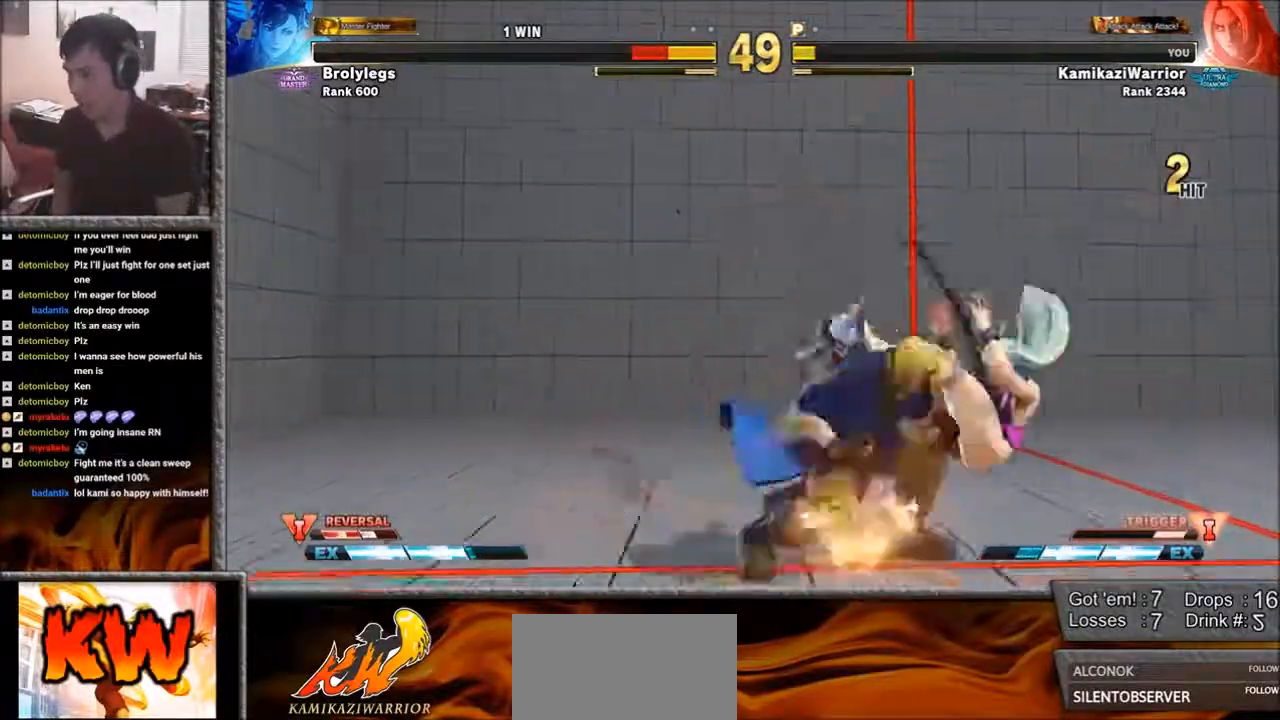
{"buttons": [], "left_stick": "center", "events": [[17, "left_stick", "center"], [50, "L1", "up"], [133, "L1", "down"], [250, "L1", "up"]]}
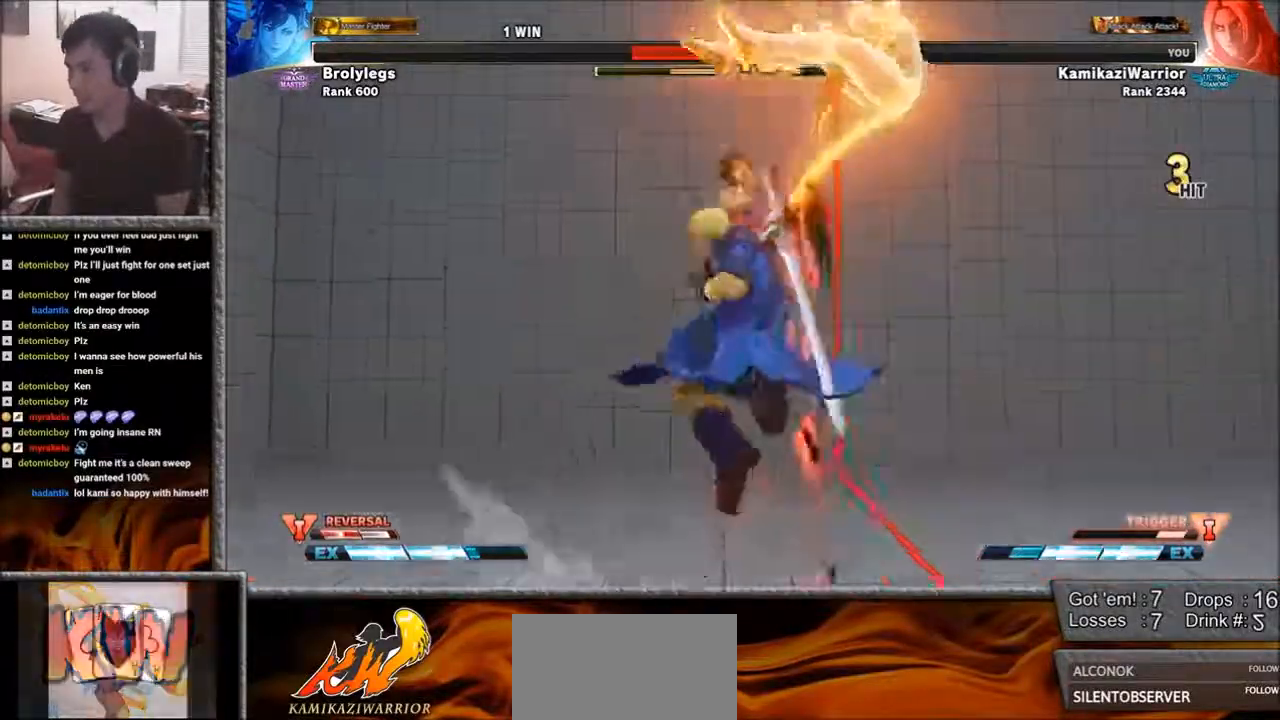
{"buttons": [], "left_stick": "center", "events": [[50, "left_stick", "right"], [133, "left_stick", "down"], [283, "R1", "down"], [283, "SQUARE", "down"], [317, "left_stick", "center"], [367, "R1", "up"], [400, "SQUARE", "up"]]}
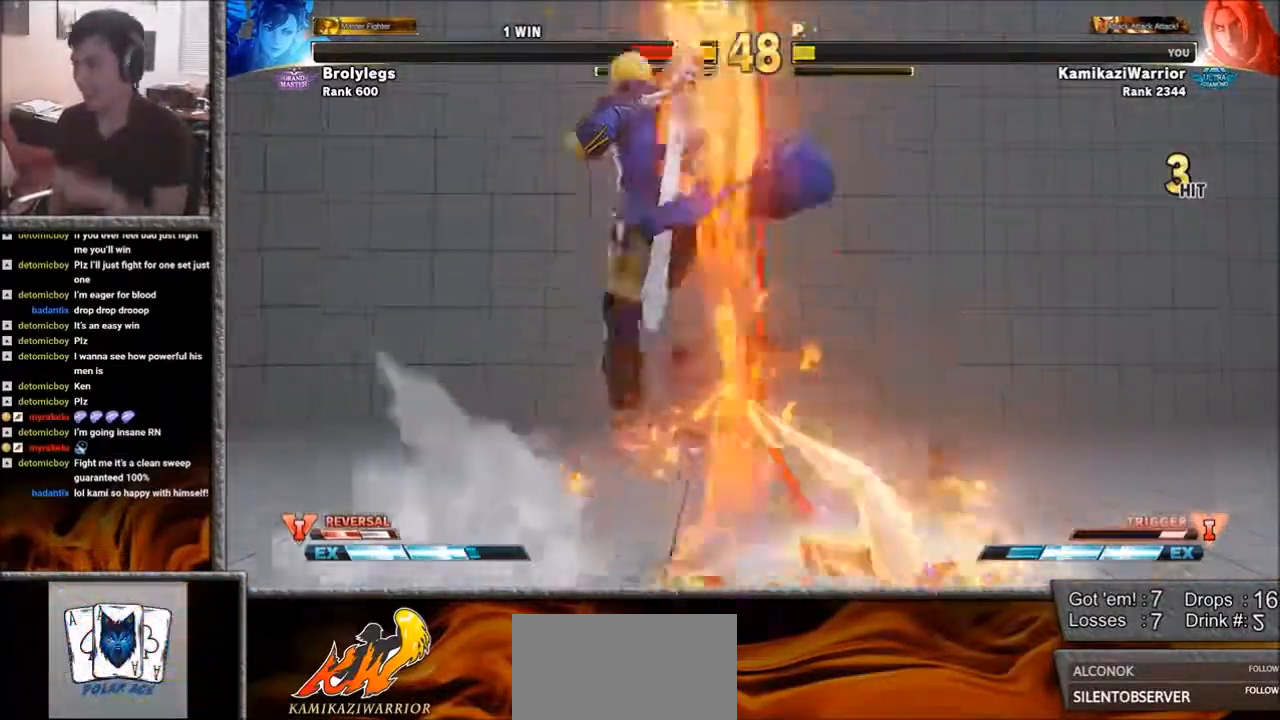
{"buttons": [], "left_stick": "center", "events": []}
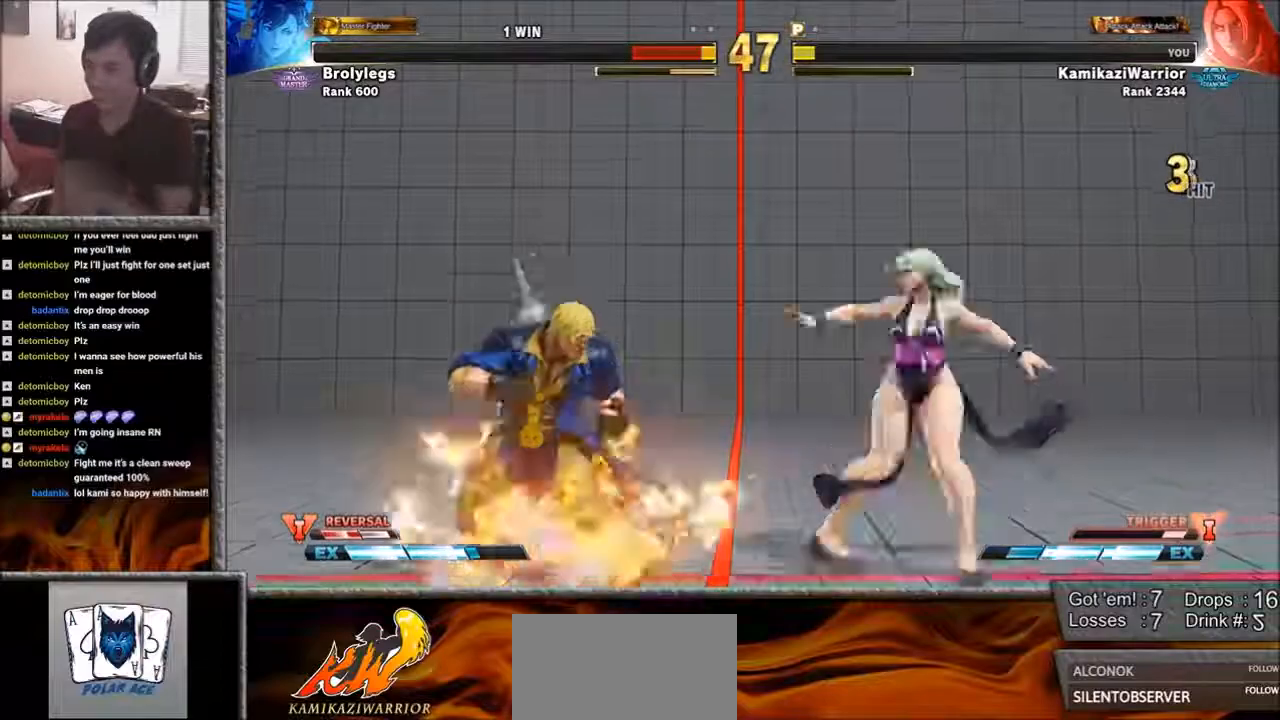
{"buttons": [], "left_stick": "down-left", "events": [[200, "left_stick", "down-left"]]}
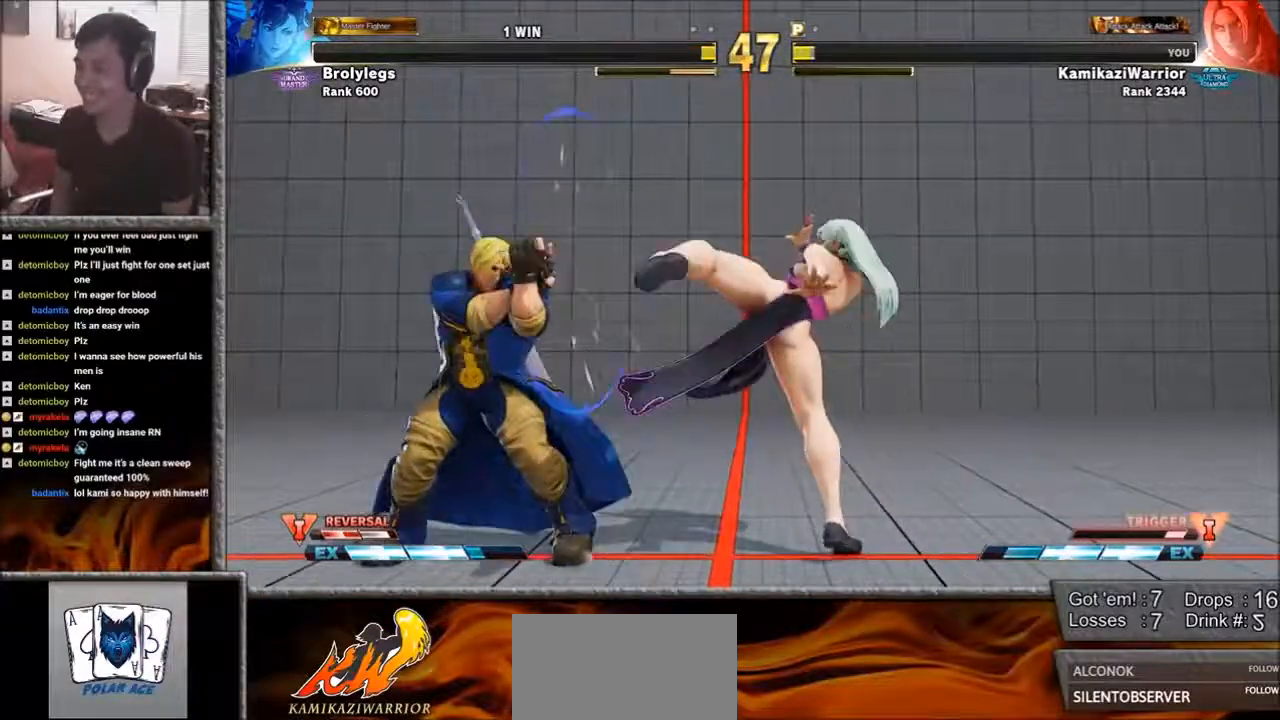
{"buttons": [], "left_stick": "up-left", "events": [[250, "left_stick", "up-left"]]}
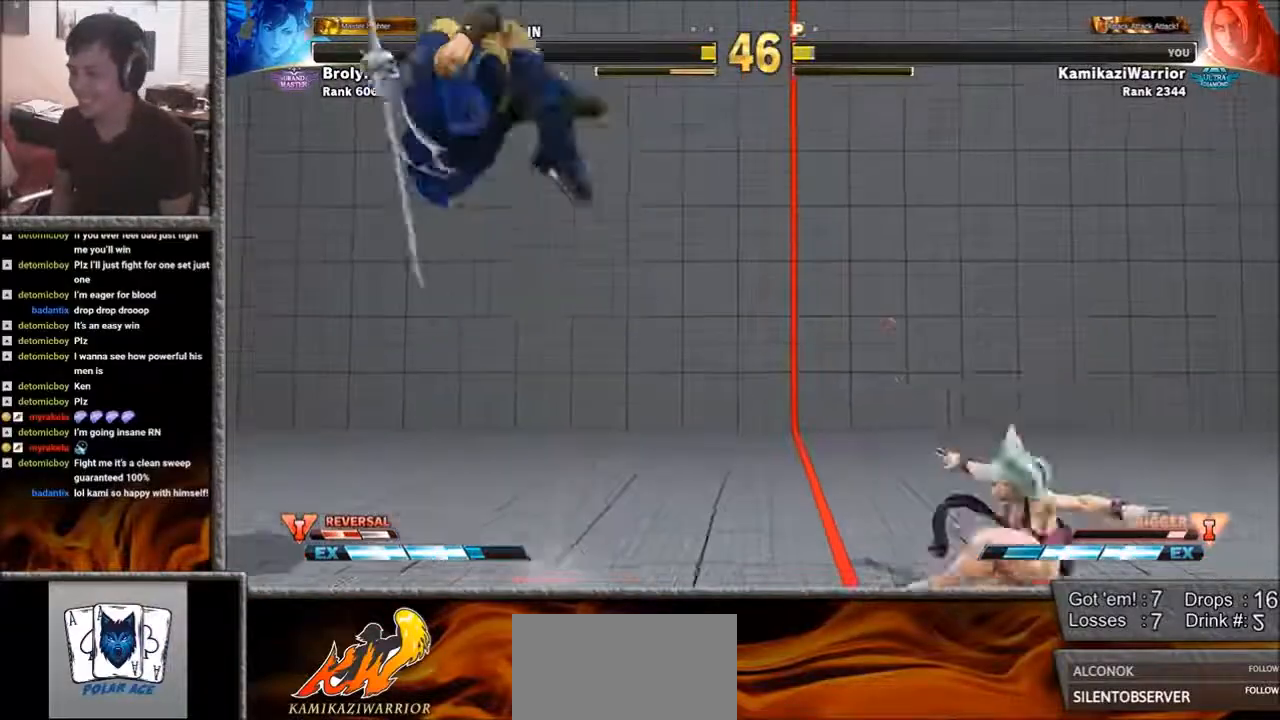
{"buttons": [], "left_stick": "left", "events": [[83, "left_stick", "center"], [250, "left_stick", "left"], [367, "left_stick", "center"], [433, "left_stick", "left"]]}
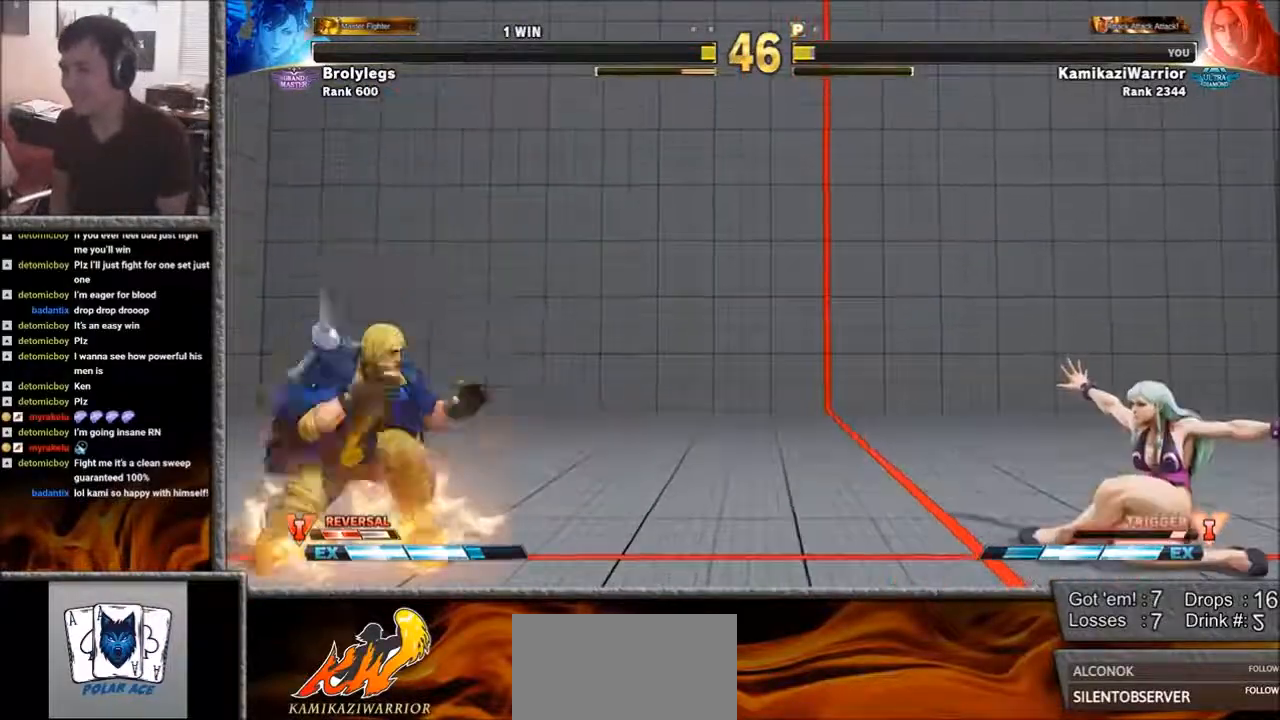
{"buttons": [], "left_stick": "right", "events": [[17, "left_stick", "center"], [83, "left_stick", "left"], [433, "left_stick", "right"]]}
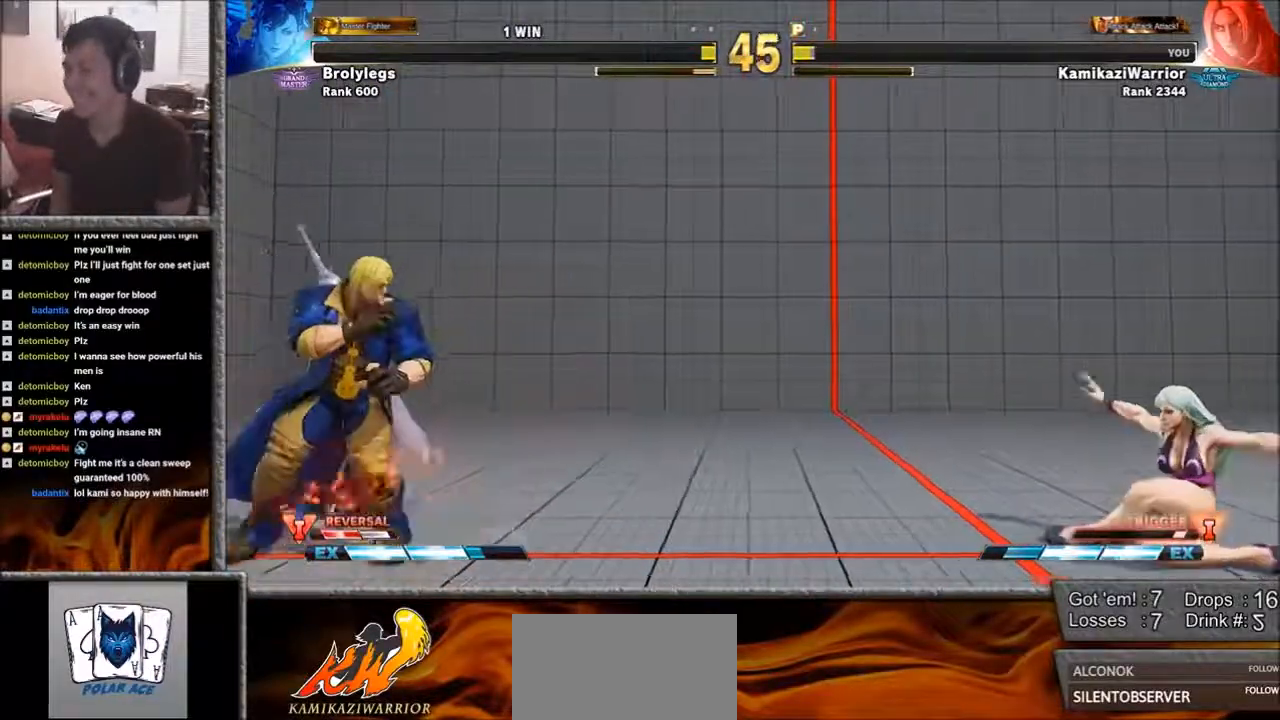
{"buttons": [], "left_stick": "left", "events": [[17, "left_stick", "center"], [83, "left_stick", "right"], [283, "left_stick", "left"]]}
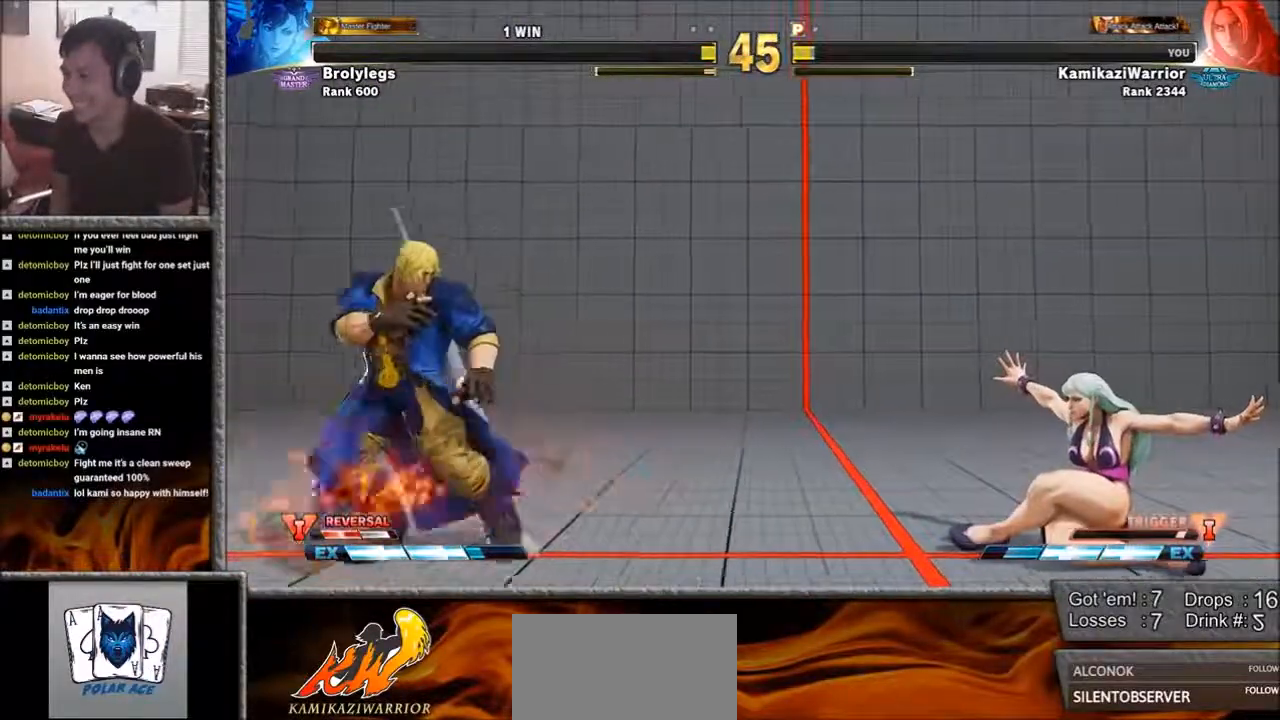
{"buttons": [], "left_stick": "down-left", "events": [[133, "left_stick", "down-left"], [400, "left_stick", "left"], [500, "left_stick", "down-left"]]}
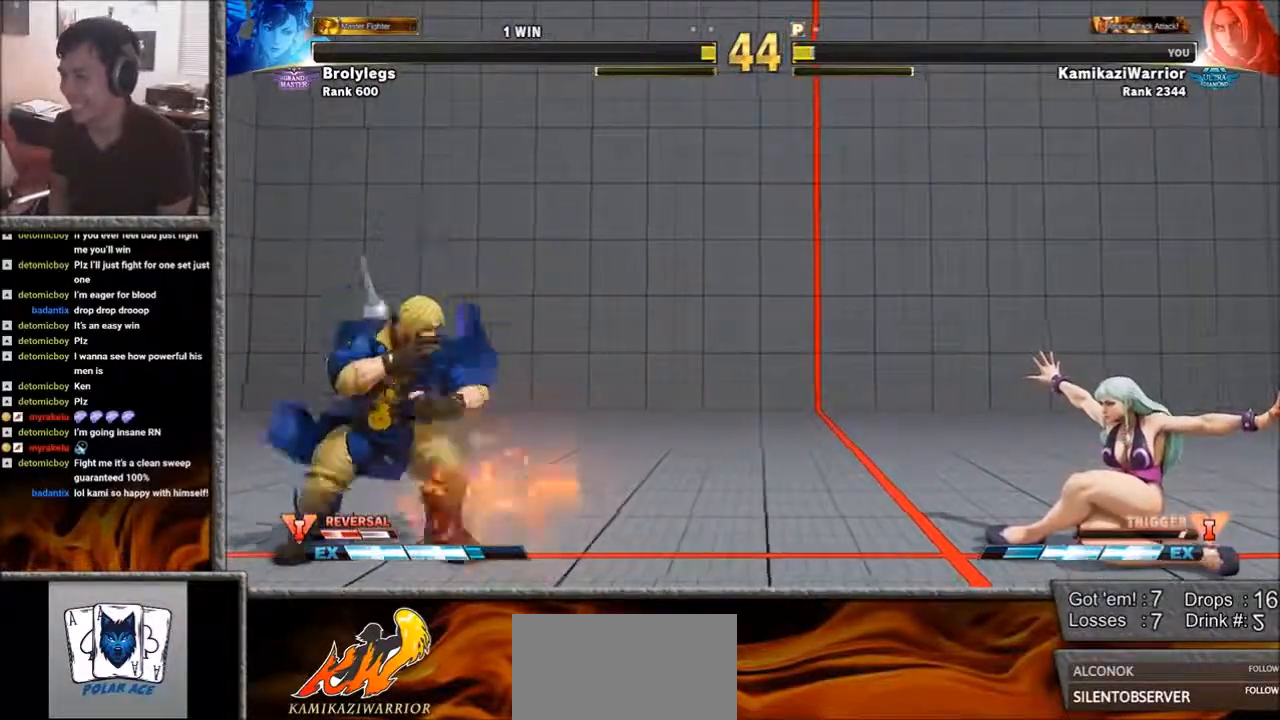
{"buttons": [], "left_stick": "down-left", "events": [[250, "left_stick", "left"], [433, "left_stick", "down-left"]]}
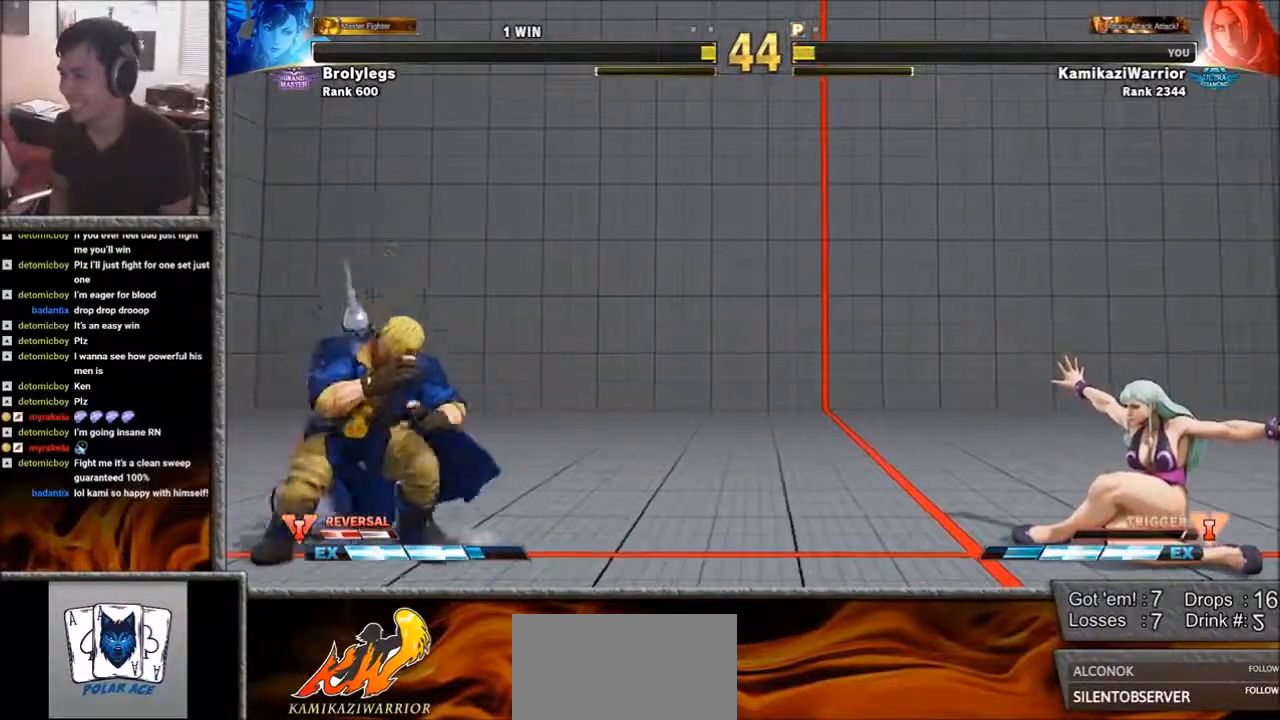
{"buttons": [], "left_stick": "down-left", "events": [[133, "left_stick", "center"], [250, "left_stick", "left"], [317, "left_stick", "down-left"]]}